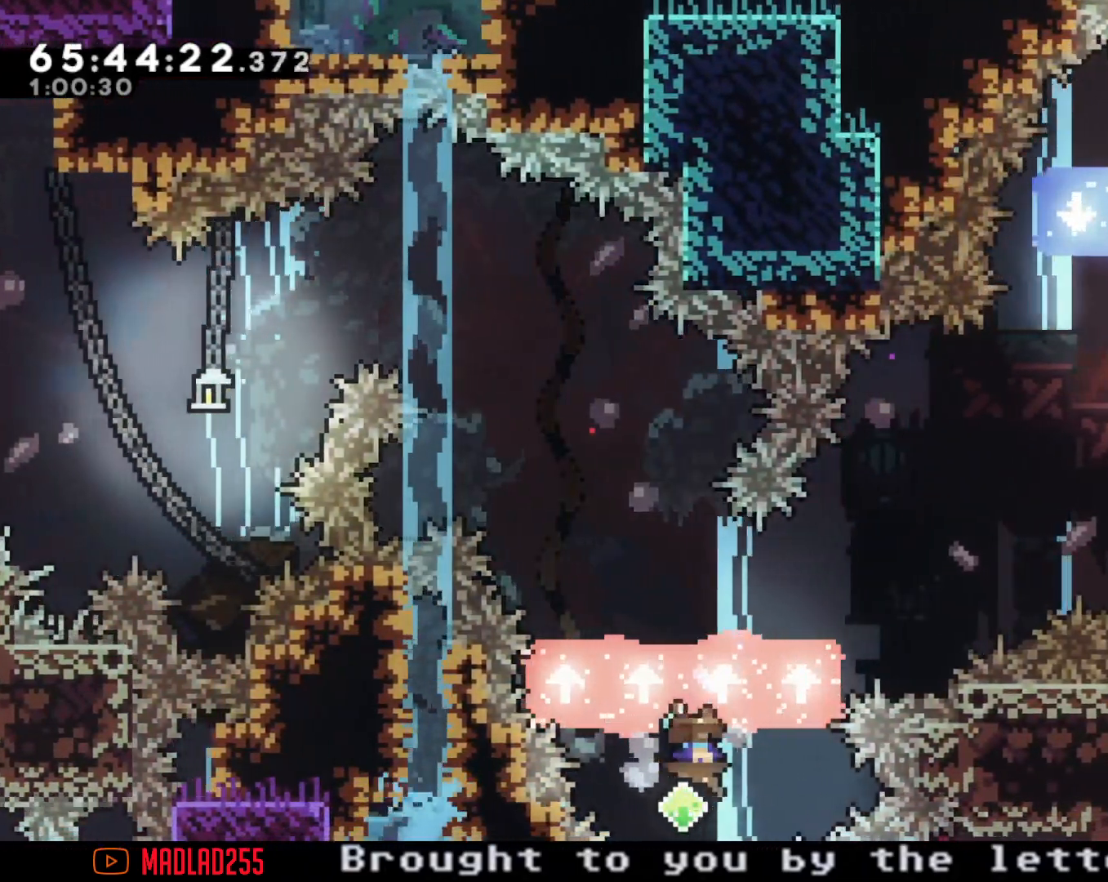
Gameplay with a controller (Nintendo layout); each line is a JSON object with the inputs held at the frame after it. "events" lists button and stick changes between this image and that frame as [ms after this image, input, new state], when the widget could be followed in between. Not read: L1 L3 R1 R3.
{"buttons": [], "left_stick": "right", "right_stick": "center", "events": [[167, "left_stick", "right"]]}
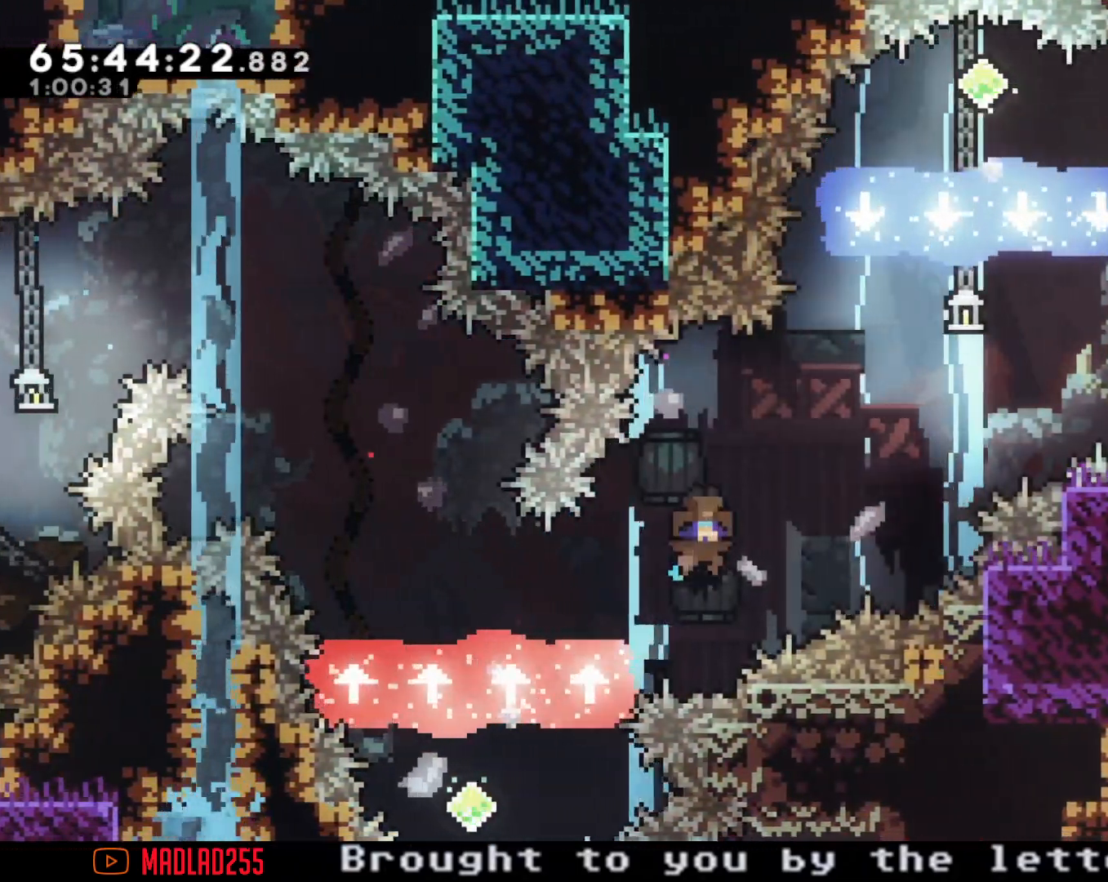
{"buttons": [], "left_stick": "right", "right_stick": "center", "events": []}
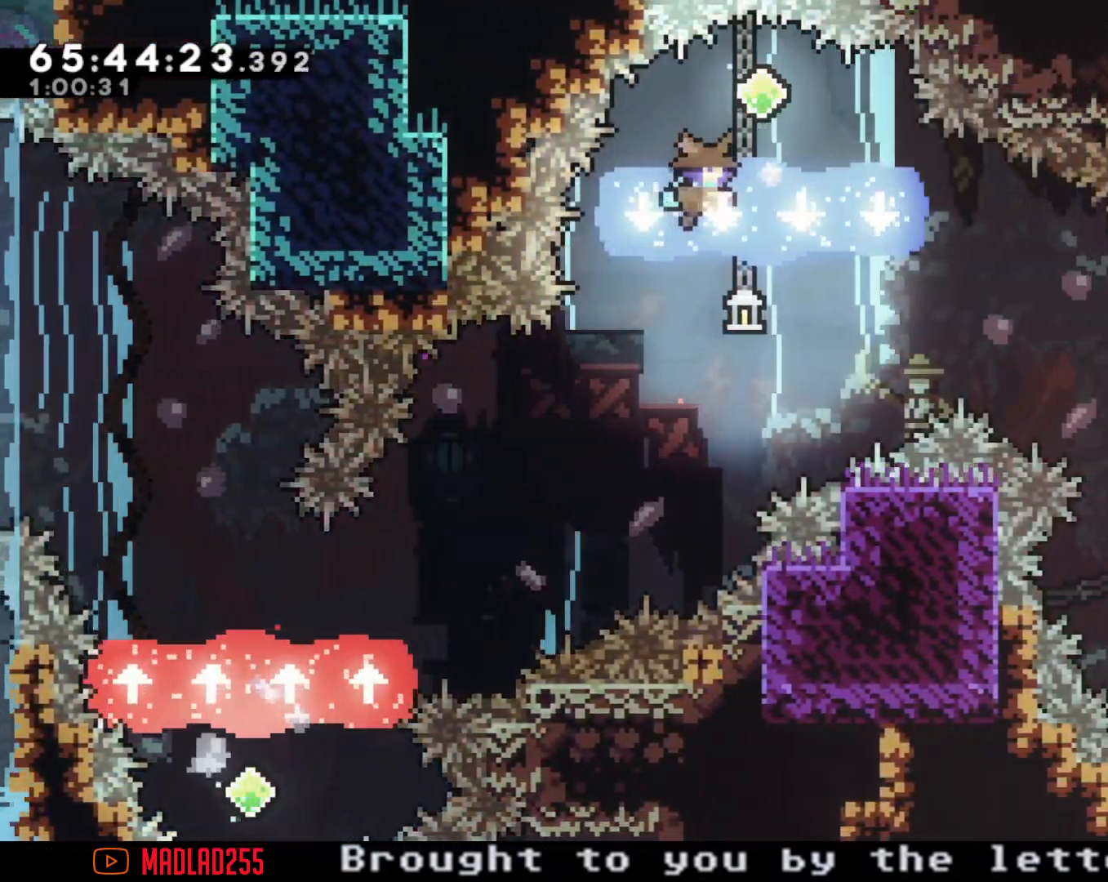
{"buttons": [], "left_stick": "right", "right_stick": "center", "events": [[350, "right_stick", "down-left"], [417, "right_stick", "center"]]}
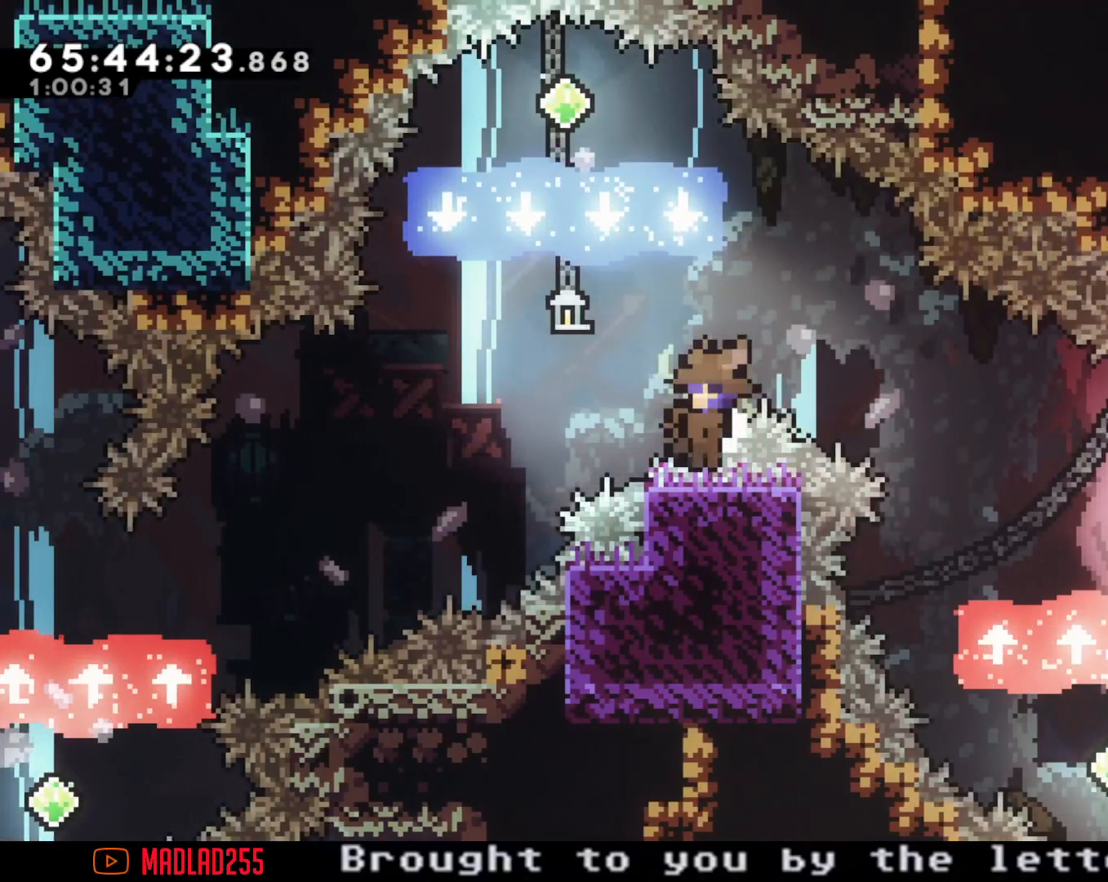
{"buttons": [], "left_stick": "center", "right_stick": "center", "events": [[34, "A", "down"], [151, "left_stick", "center"], [184, "A", "up"]]}
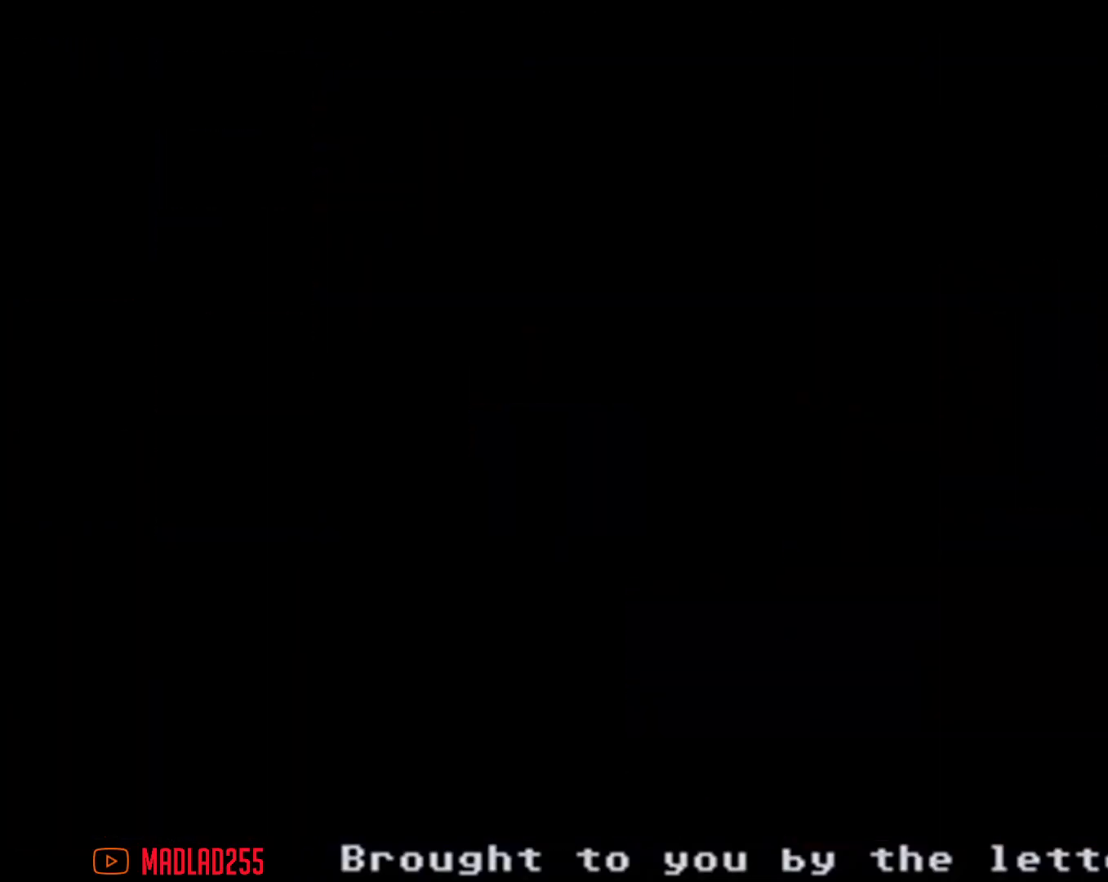
{"buttons": [], "left_stick": "center", "right_stick": "center", "events": []}
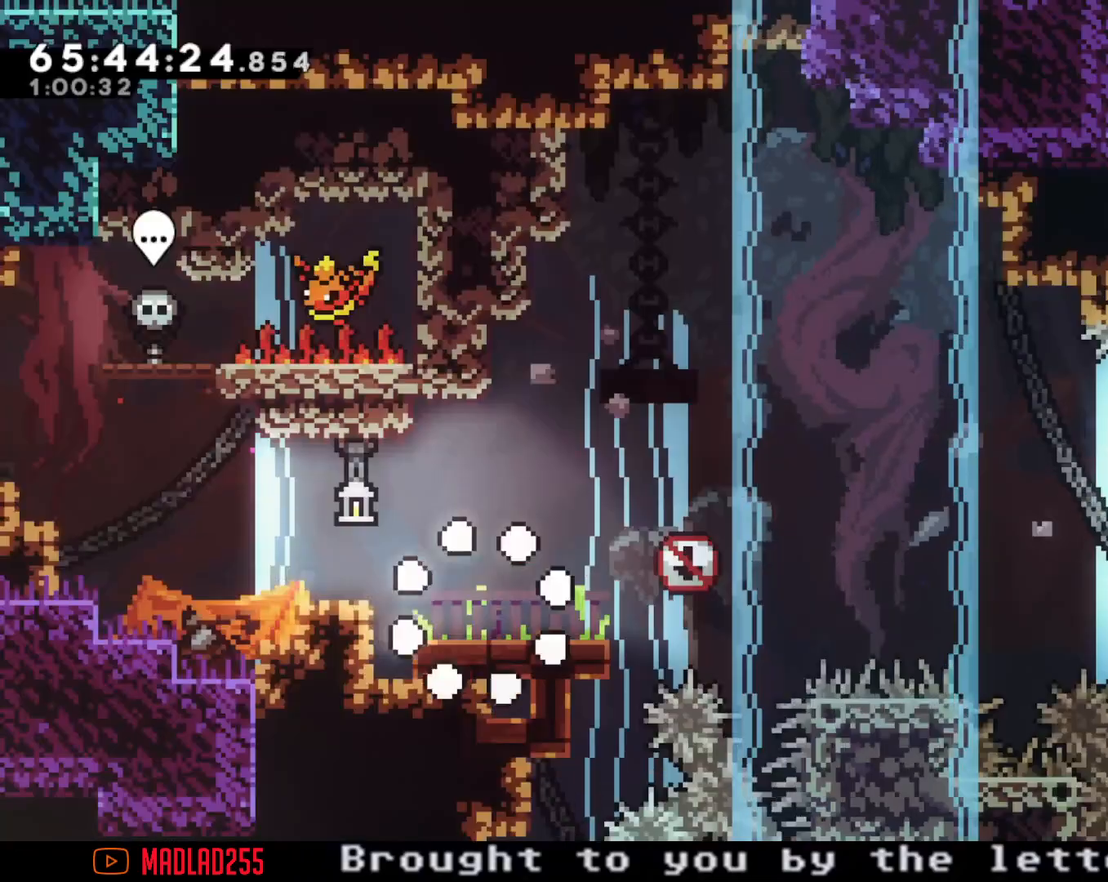
{"buttons": ["A"], "left_stick": "right", "right_stick": "center", "events": [[284, "X", "down"], [284, "left_stick", "right"], [401, "X", "up"], [484, "A", "down"]]}
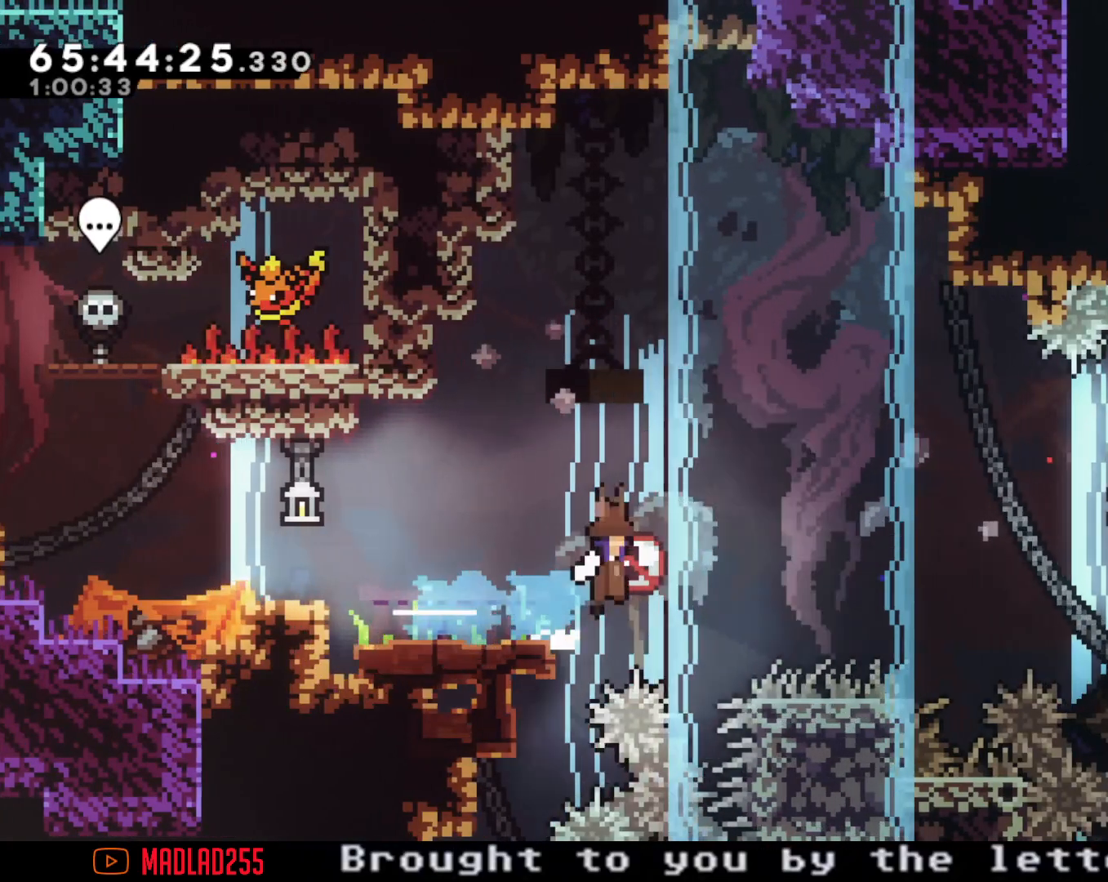
{"buttons": ["X"], "left_stick": "up-right", "right_stick": "center", "events": [[217, "left_stick", "up-right"], [284, "A", "up"], [450, "X", "down"]]}